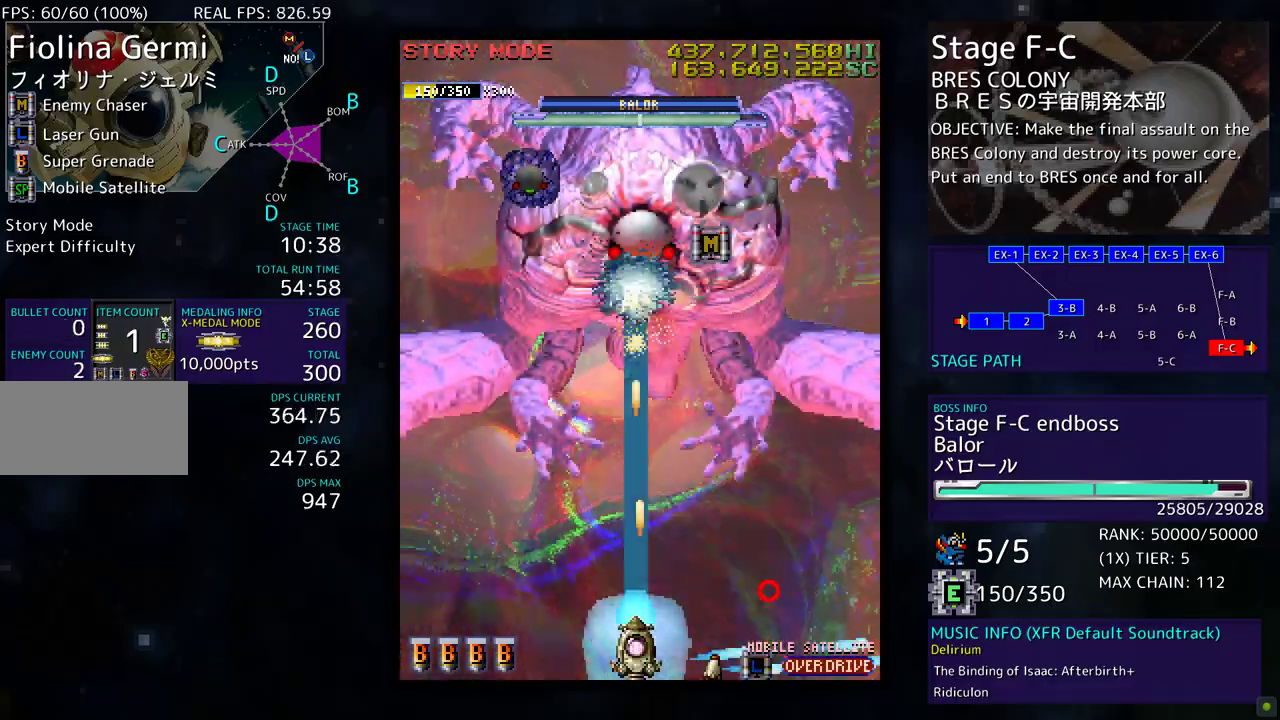
Gameplay with a controller; each line is a JSON object with the inputs held at the frame after it. "events" lists button and stick changes between this image and that frame as [ms after this image, input, new state], when the widget could be followed in between. Not read: L3 R3 other_buttons.
{"buttons": [], "events": []}
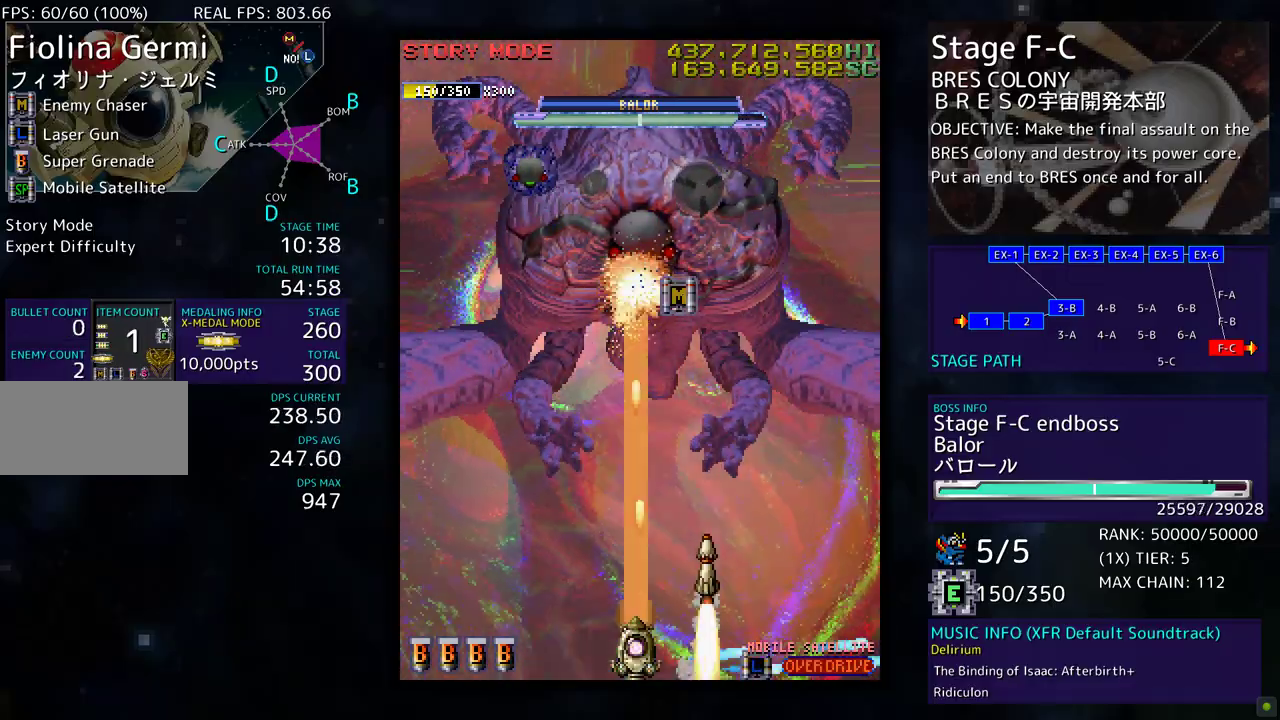
{"buttons": [], "events": [[133, "DPAD_LEFT", "down"], [250, "DPAD_LEFT", "up"]]}
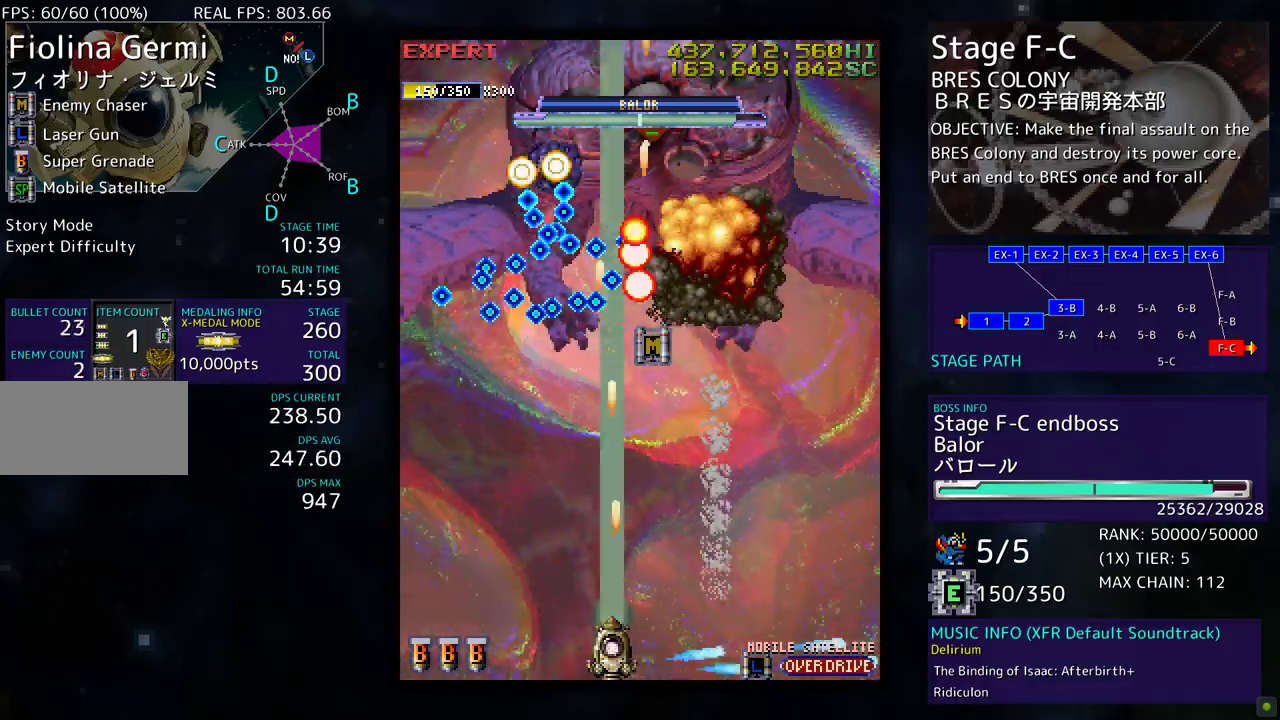
{"buttons": ["DPAD_LEFT"], "events": [[333, "DPAD_DOWN", "down"], [333, "DPAD_LEFT", "down"], [383, "DPAD_LEFT", "up"], [433, "DPAD_DOWN", "up"], [433, "DPAD_LEFT", "down"]]}
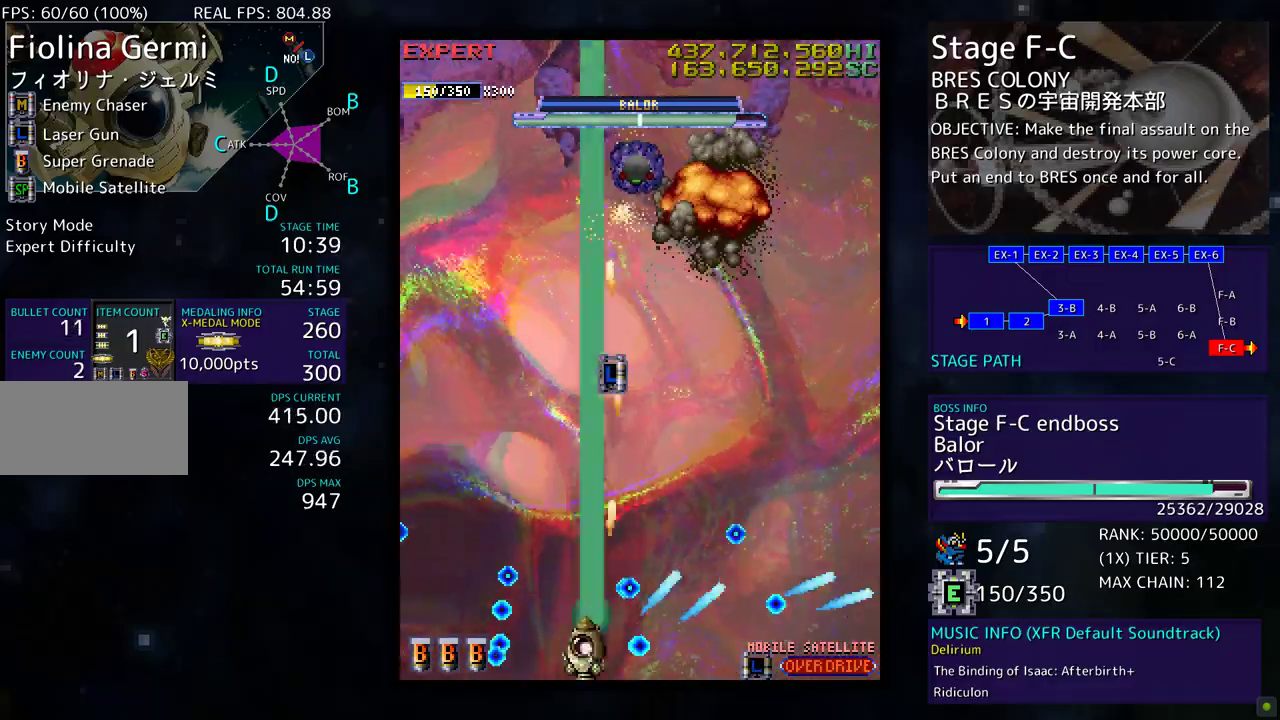
{"buttons": ["DPAD_UP", "DPAD_RIGHT"], "events": [[167, "DPAD_LEFT", "up"], [267, "DPAD_RIGHT", "down"], [500, "DPAD_UP", "down"]]}
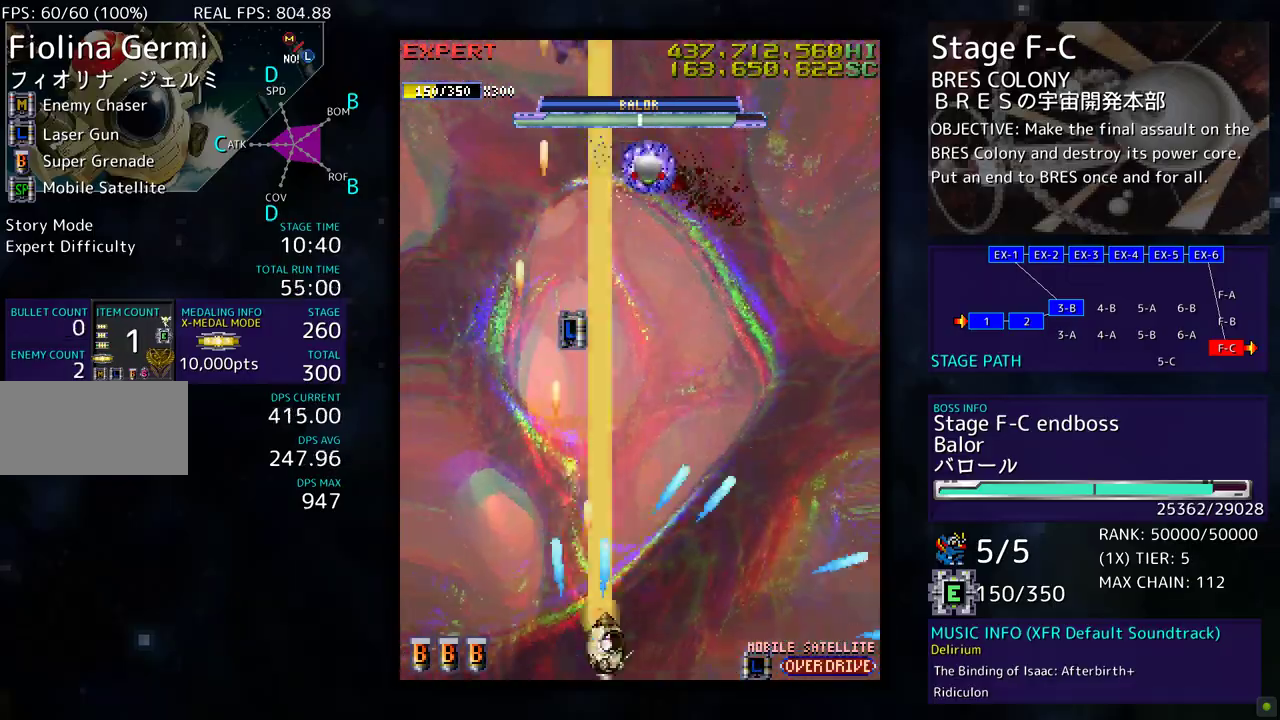
{"buttons": [], "events": [[83, "DPAD_UP", "up"], [150, "DPAD_DOWN", "down"], [167, "DPAD_RIGHT", "up"], [200, "DPAD_DOWN", "up"]]}
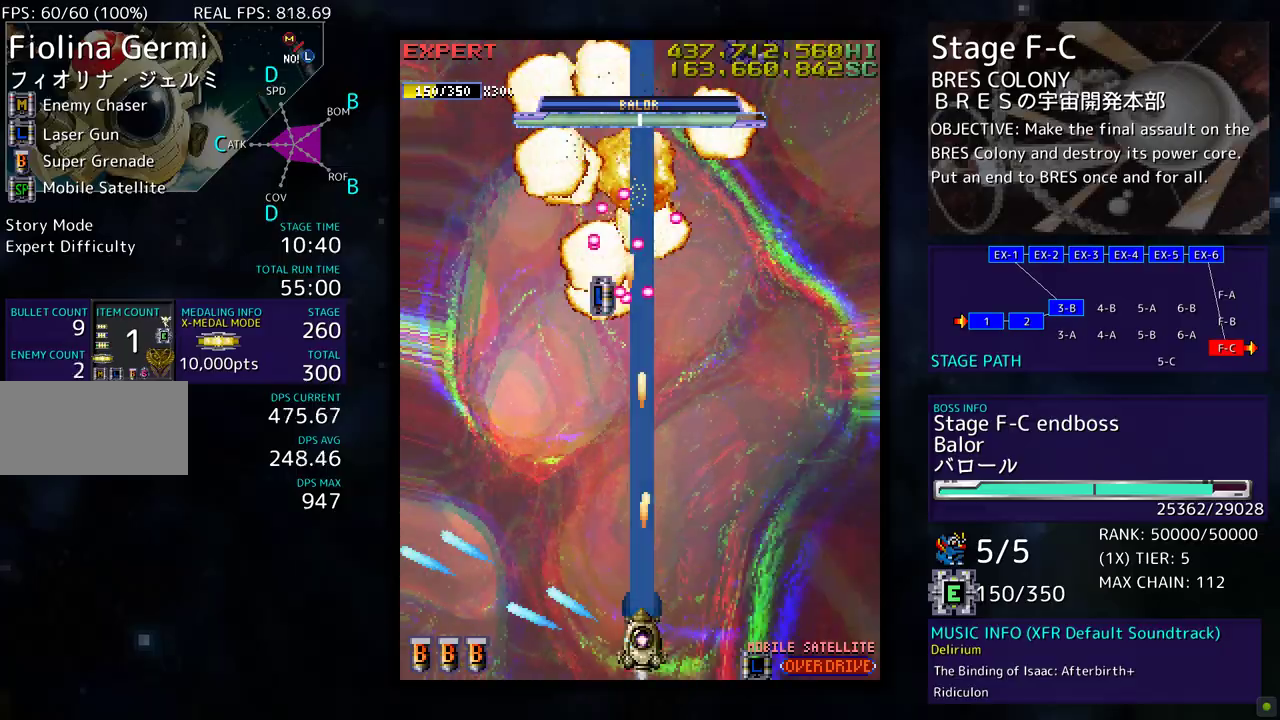
{"buttons": ["DPAD_UP", "DPAD_RIGHT"], "events": [[200, "DPAD_RIGHT", "down"], [217, "DPAD_DOWN", "down"], [367, "DPAD_DOWN", "up"], [417, "DPAD_UP", "down"]]}
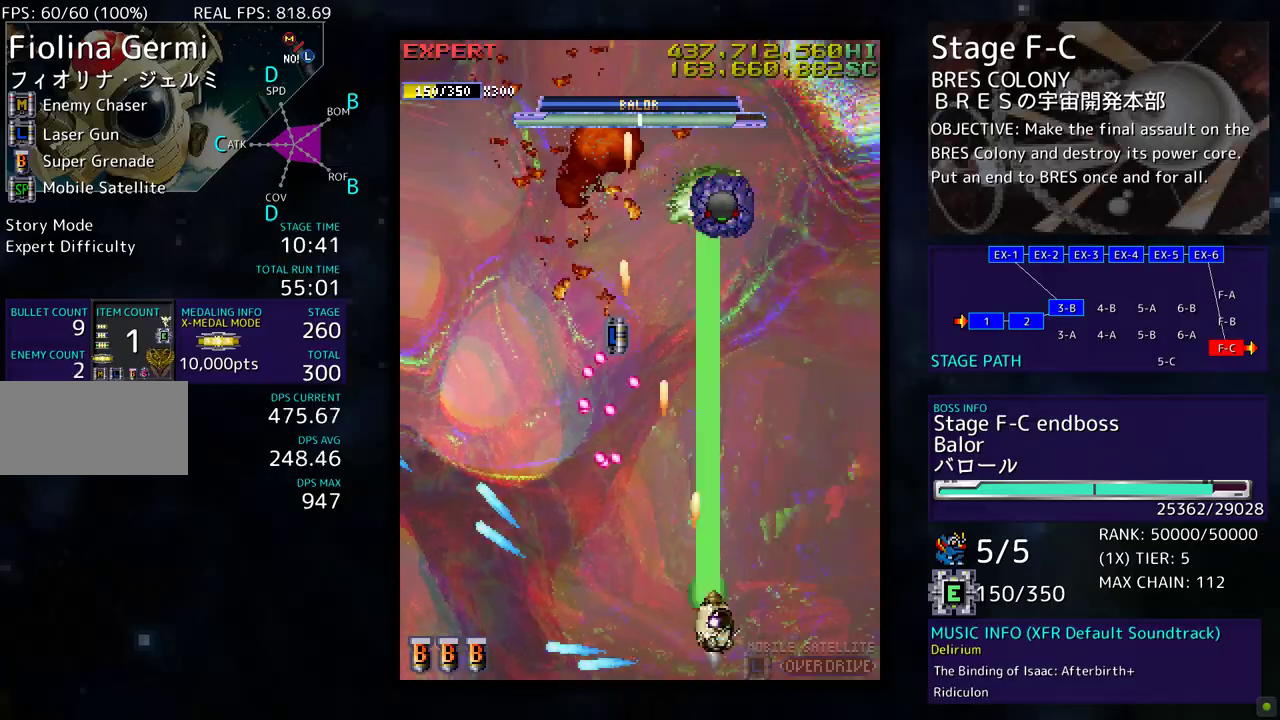
{"buttons": [], "events": [[83, "DPAD_RIGHT", "up"], [83, "DPAD_UP", "up"]]}
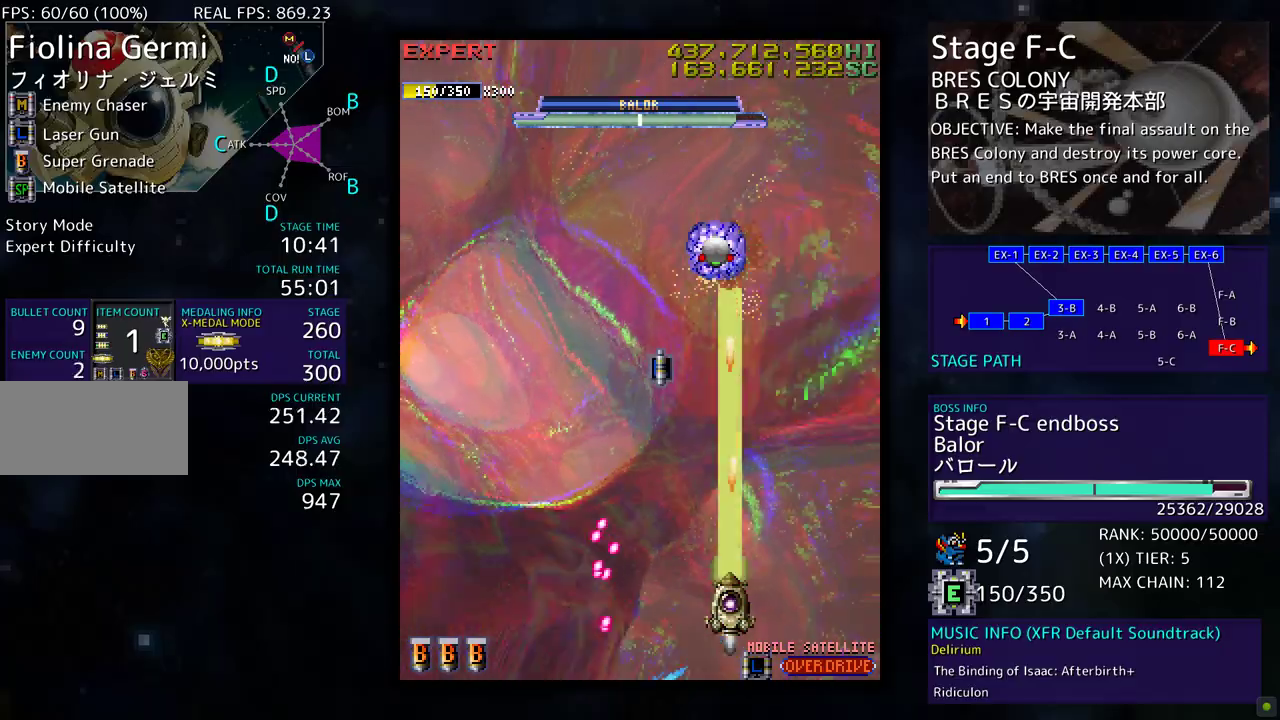
{"buttons": [], "events": []}
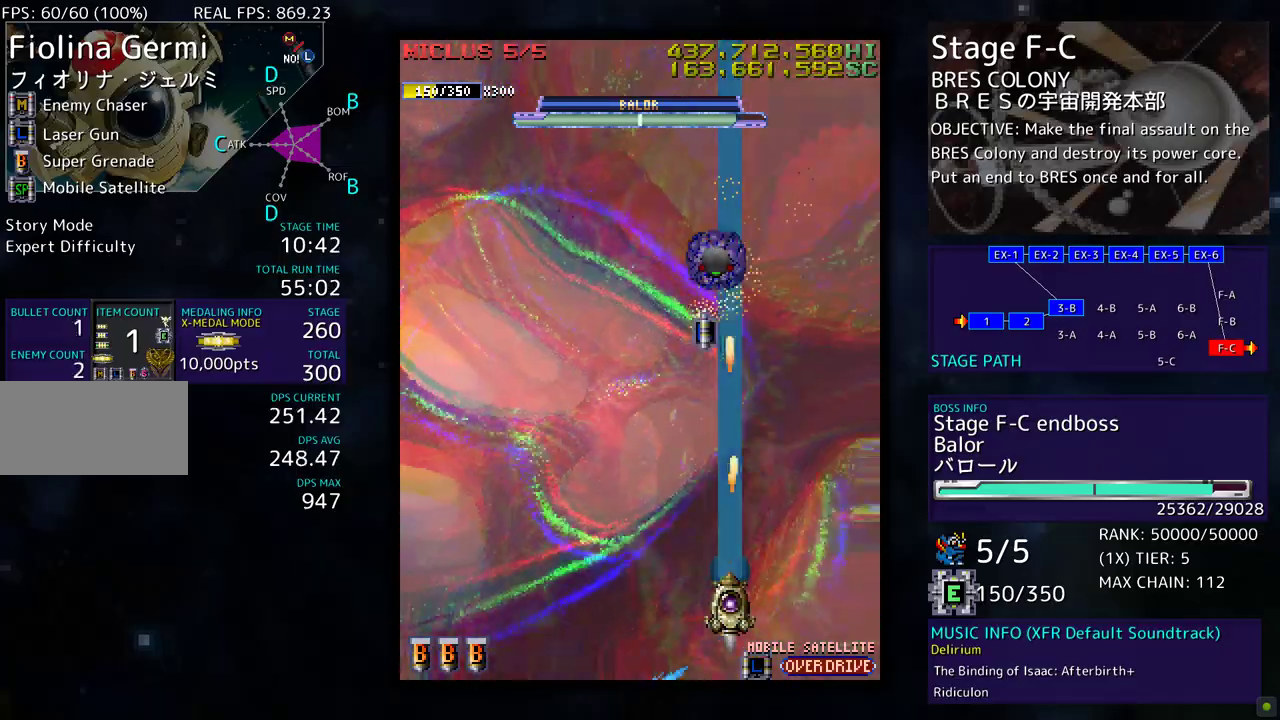
{"buttons": ["DPAD_LEFT"], "events": [[250, "DPAD_LEFT", "down"], [333, "DPAD_LEFT", "up"], [417, "DPAD_LEFT", "down"]]}
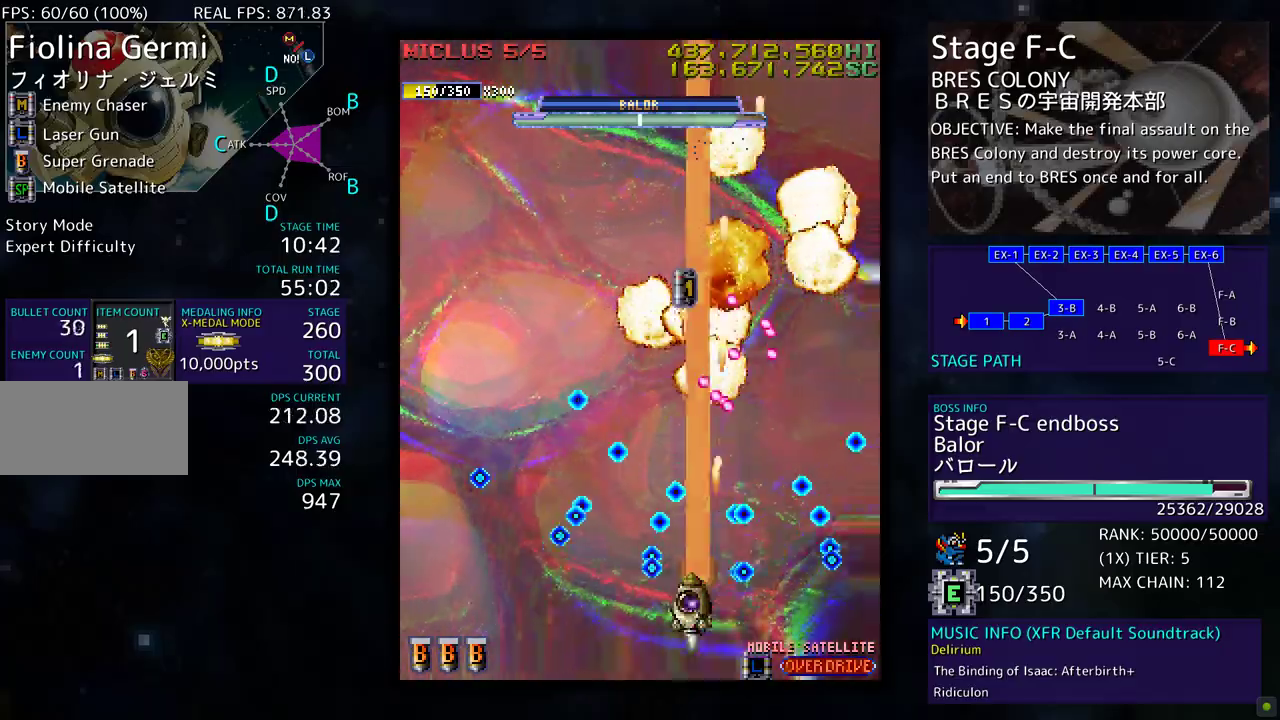
{"buttons": ["DPAD_UP", "DPAD_LEFT"], "events": [[33, "DPAD_DOWN", "down"], [100, "DPAD_LEFT", "up"], [133, "DPAD_DOWN", "up"], [383, "DPAD_LEFT", "down"], [450, "DPAD_UP", "down"]]}
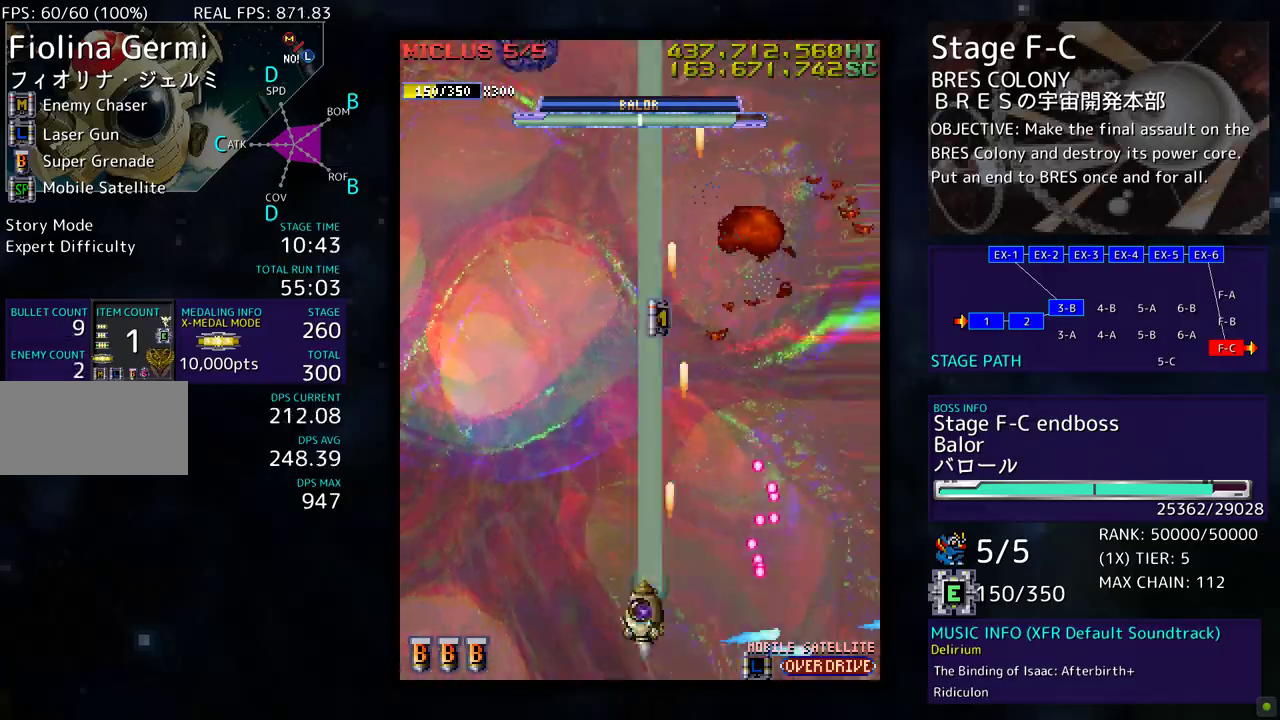
{"buttons": ["DPAD_DOWN"], "events": [[283, "DPAD_LEFT", "up"], [333, "DPAD_LEFT", "down"], [367, "DPAD_UP", "up"], [450, "DPAD_DOWN", "down"], [467, "DPAD_LEFT", "up"]]}
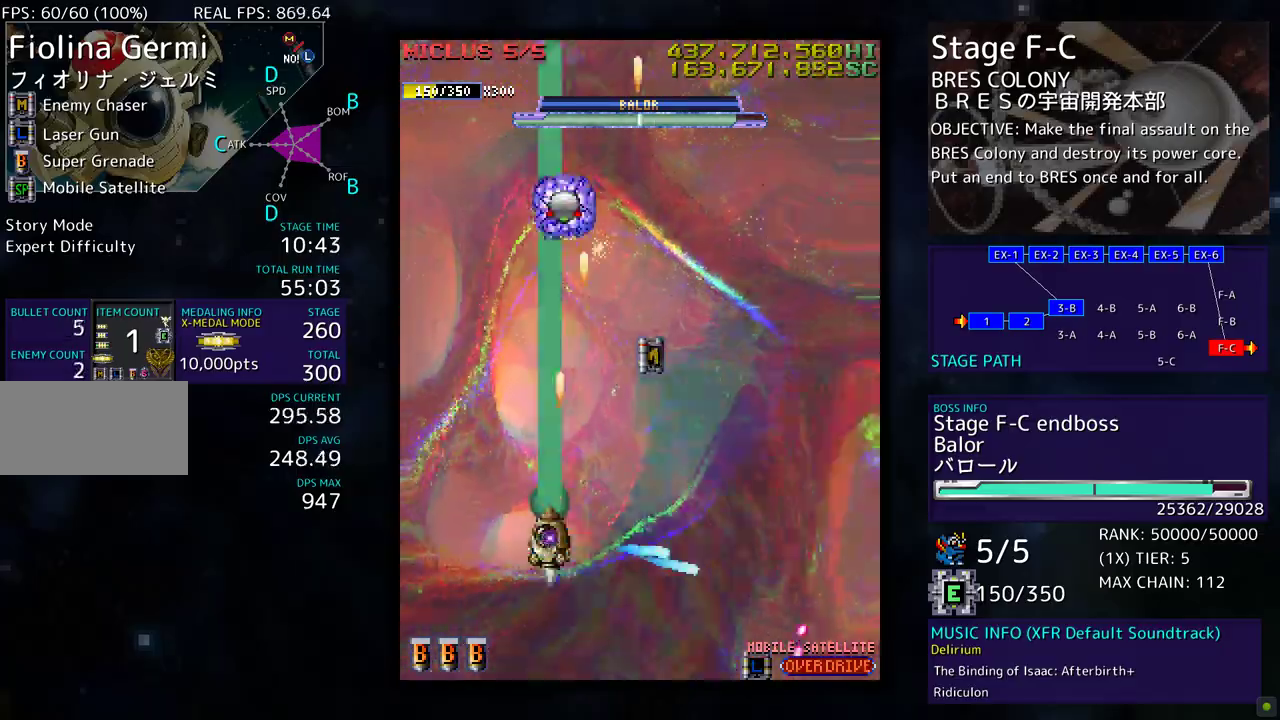
{"buttons": [], "events": [[100, "DPAD_DOWN", "up"], [250, "DPAD_DOWN", "down"], [467, "DPAD_DOWN", "up"]]}
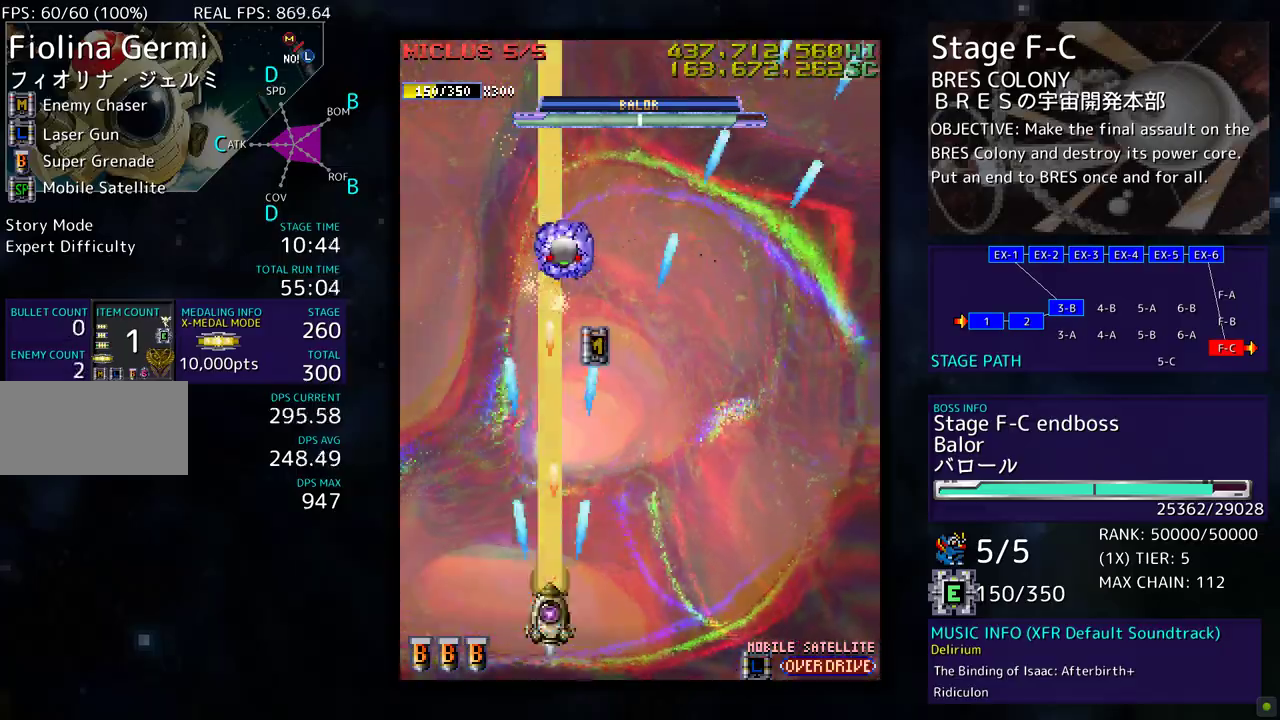
{"buttons": ["DPAD_DOWN"], "events": [[67, "DPAD_RIGHT", "down"], [133, "DPAD_DOWN", "down"], [167, "DPAD_RIGHT", "up"]]}
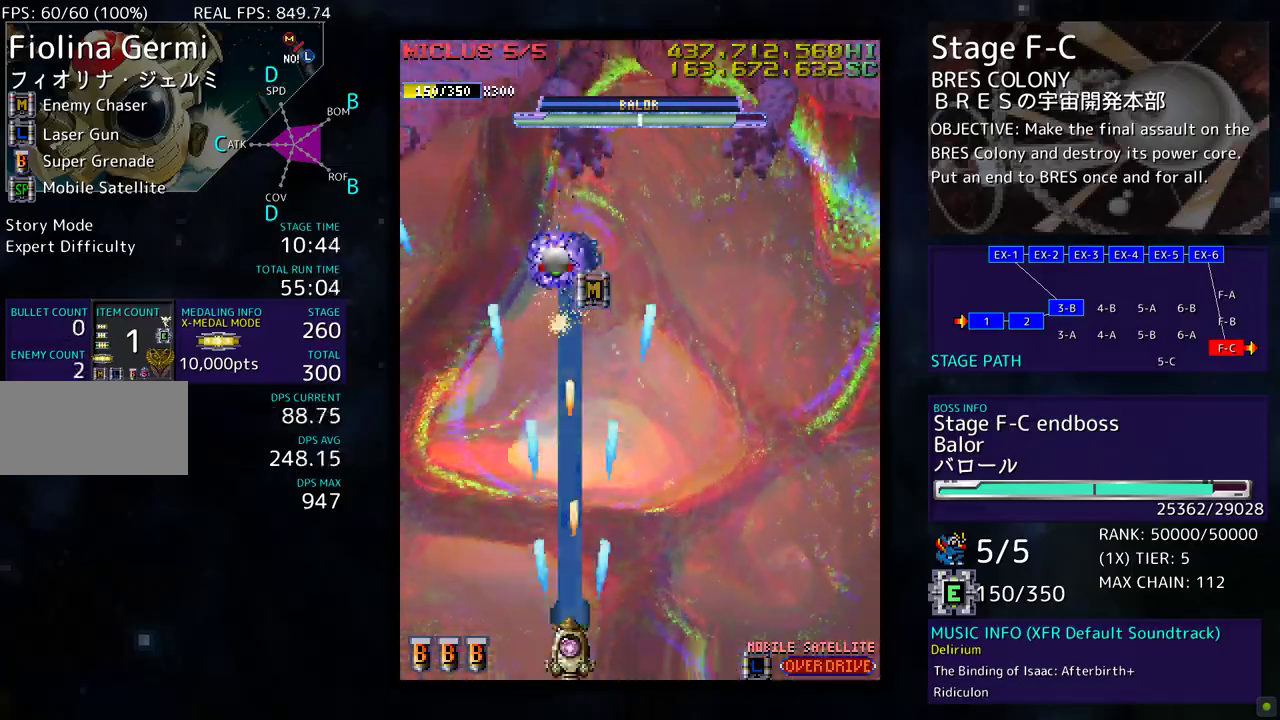
{"buttons": ["DPAD_DOWN", "DPAD_RIGHT"], "events": [[50, "DPAD_DOWN", "up"], [317, "DPAD_RIGHT", "down"], [333, "DPAD_DOWN", "down"]]}
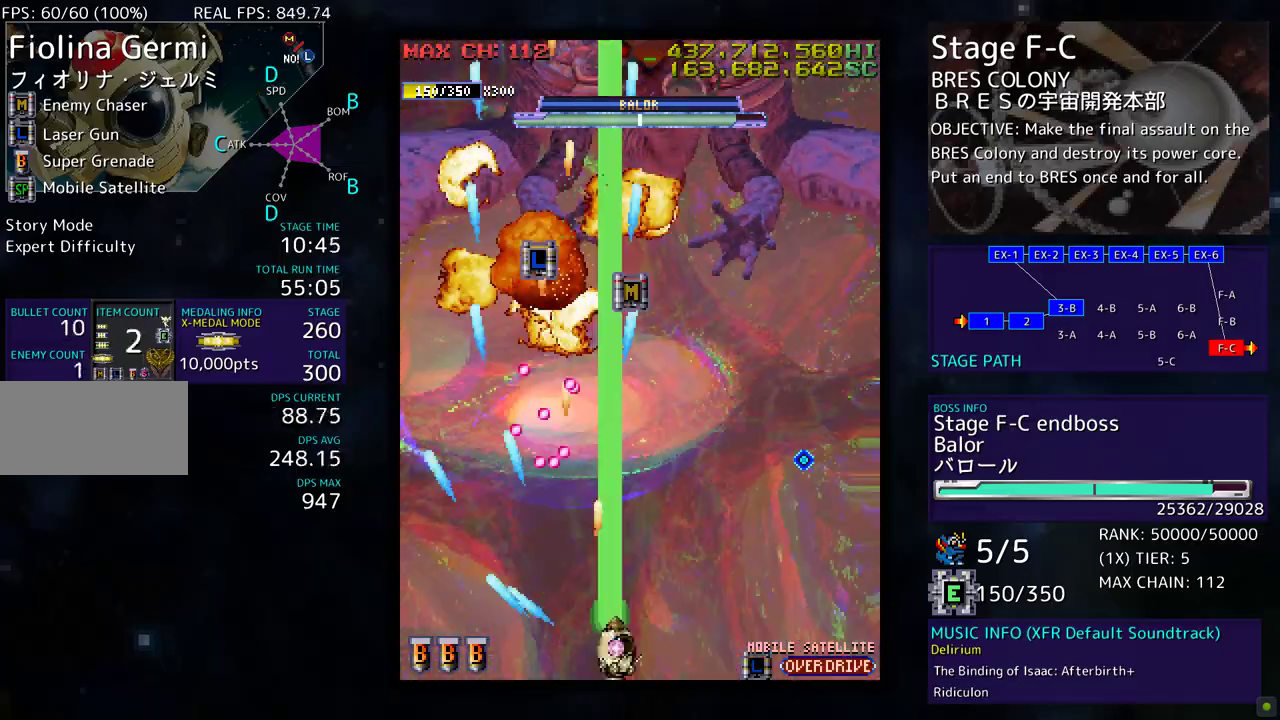
{"buttons": ["DPAD_UP"], "events": [[83, "DPAD_DOWN", "up"], [117, "DPAD_RIGHT", "up"], [200, "DPAD_UP", "down"], [217, "DPAD_RIGHT", "down"], [367, "DPAD_RIGHT", "up"]]}
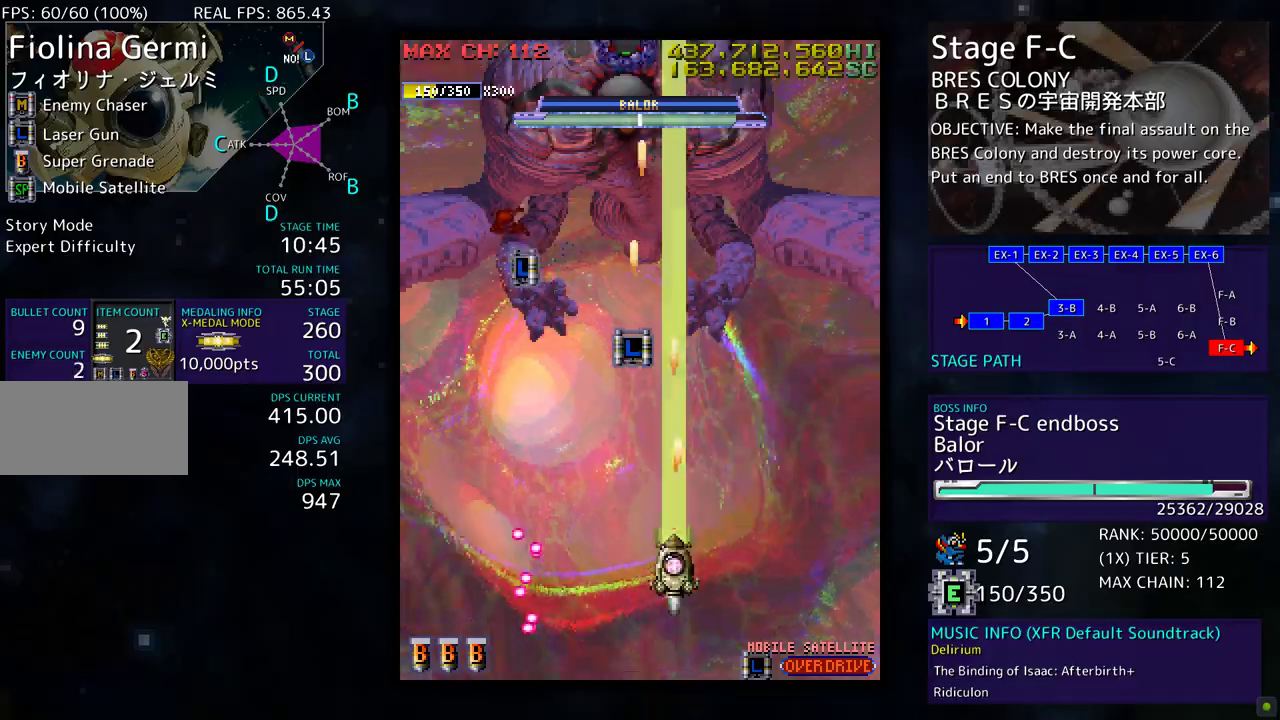
{"buttons": ["DPAD_UP", "DPAD_LEFT"], "events": [[500, "DPAD_LEFT", "down"]]}
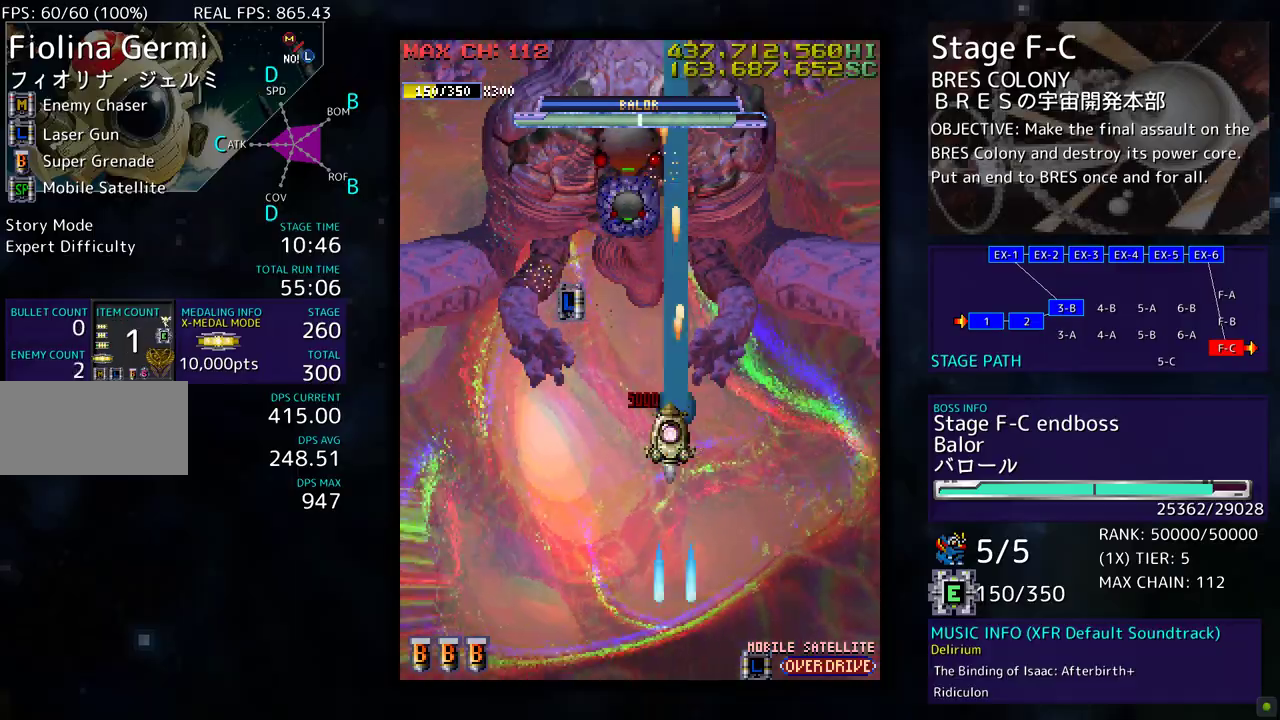
{"buttons": ["DPAD_DOWN"], "events": [[117, "DPAD_DOWN", "down"], [117, "DPAD_LEFT", "up"], [117, "DPAD_UP", "up"]]}
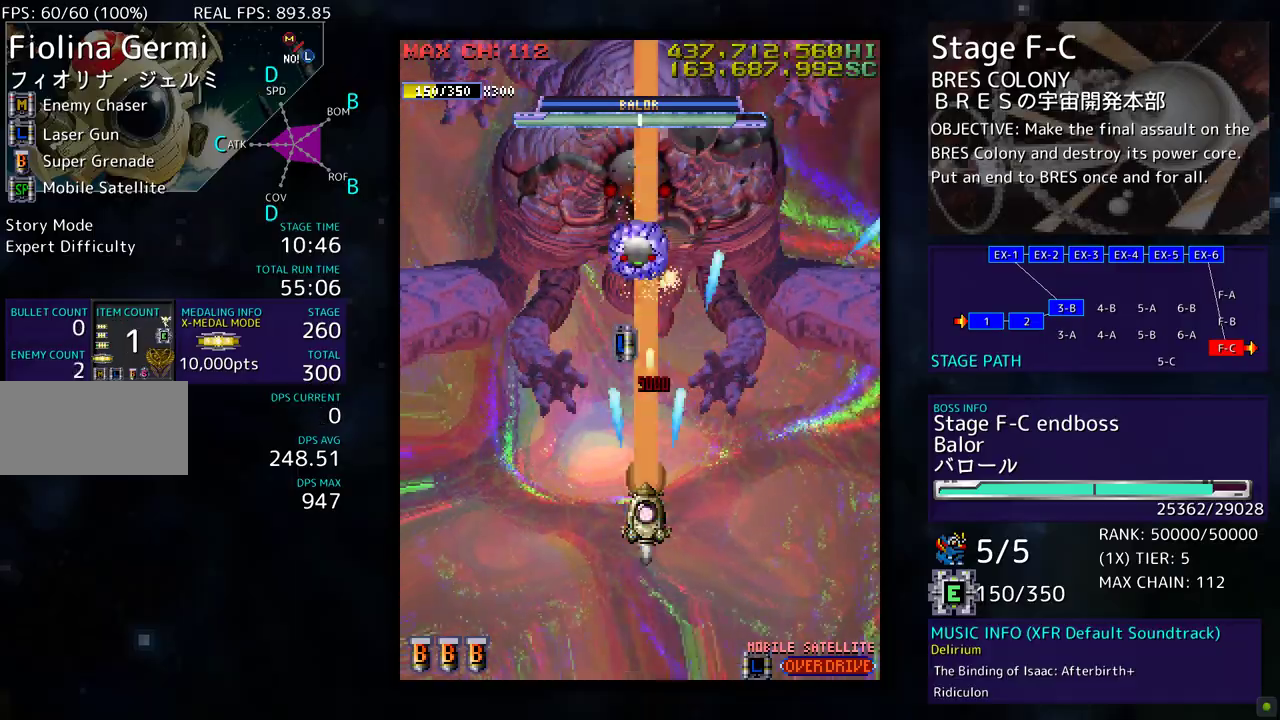
{"buttons": ["DPAD_DOWN"], "events": []}
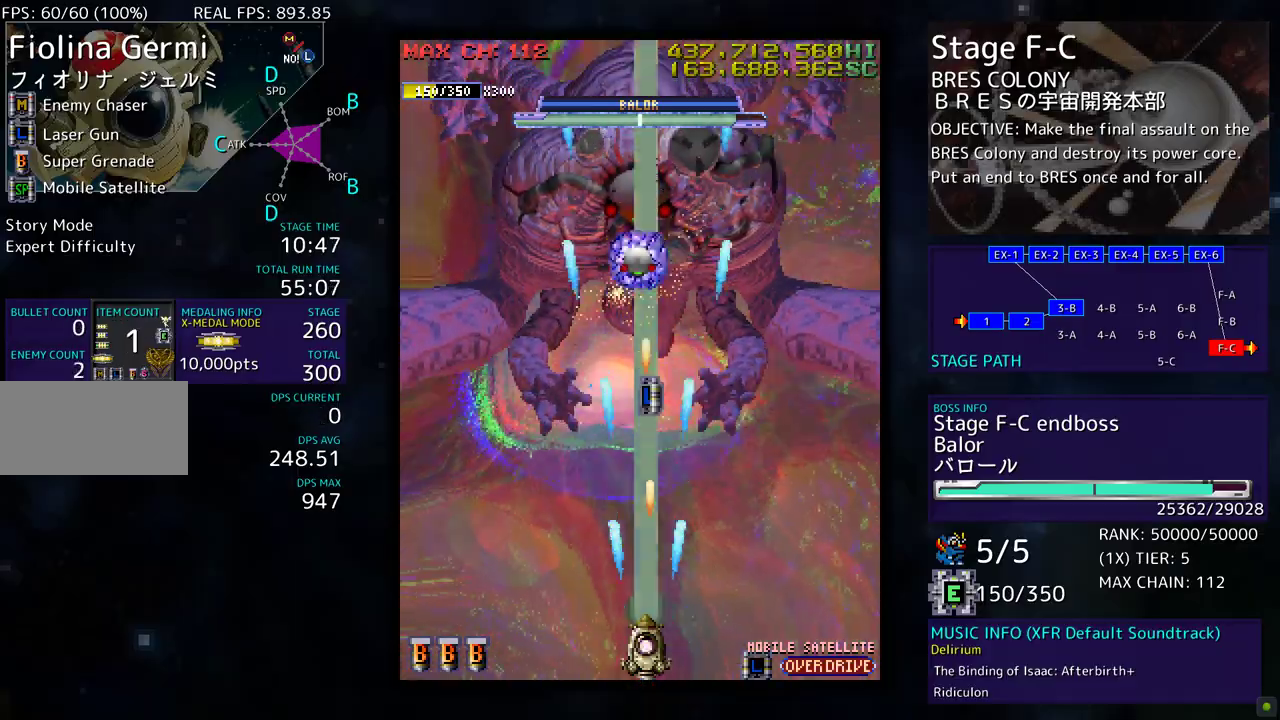
{"buttons": ["DPAD_RIGHT"], "events": [[117, "DPAD_DOWN", "up"], [433, "DPAD_RIGHT", "down"]]}
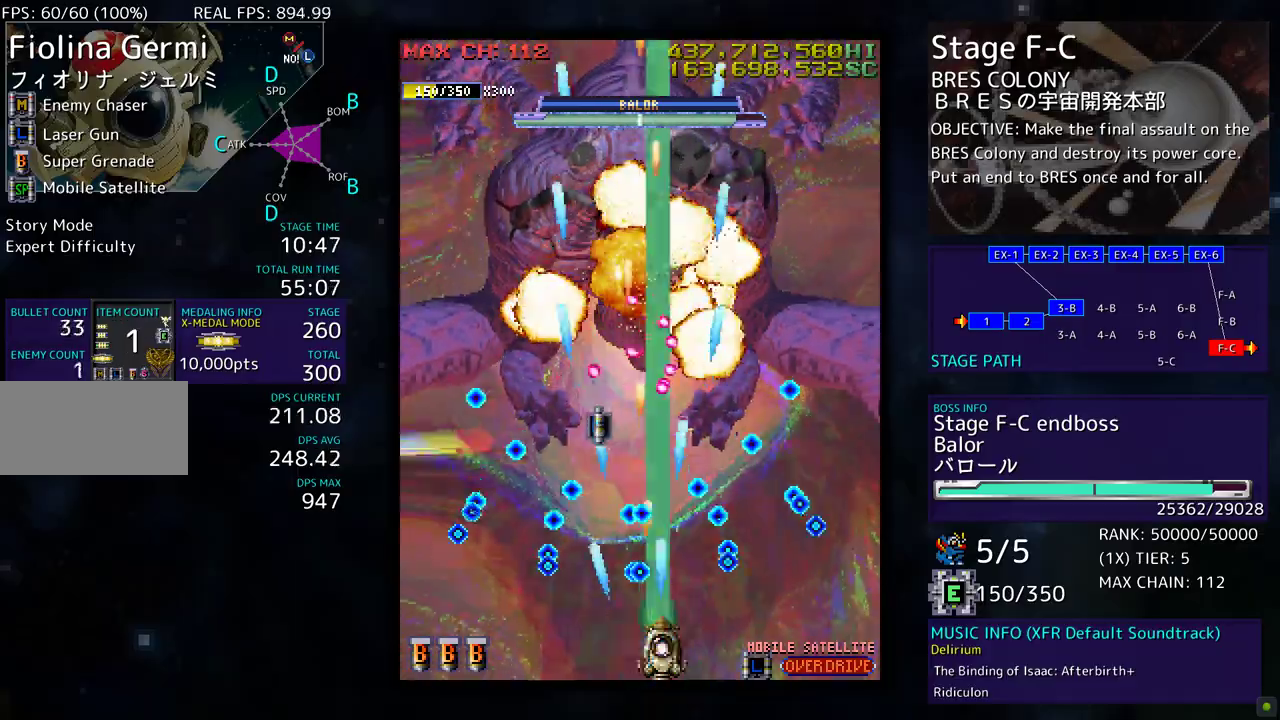
{"buttons": ["DPAD_UP", "DPAD_RIGHT"], "events": [[50, "DPAD_RIGHT", "up"], [250, "DPAD_UP", "down"], [417, "DPAD_RIGHT", "down"]]}
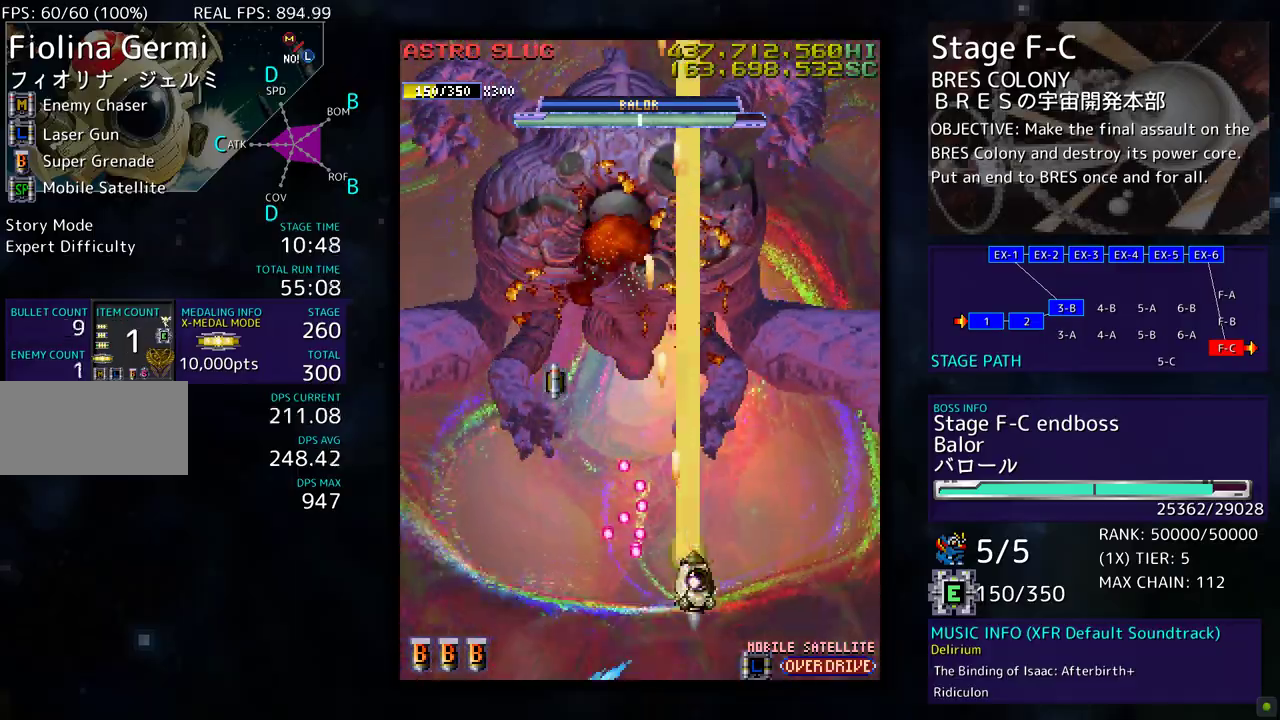
{"buttons": ["DPAD_UP"], "events": [[67, "DPAD_RIGHT", "up"], [283, "DPAD_LEFT", "down"], [467, "DPAD_LEFT", "up"]]}
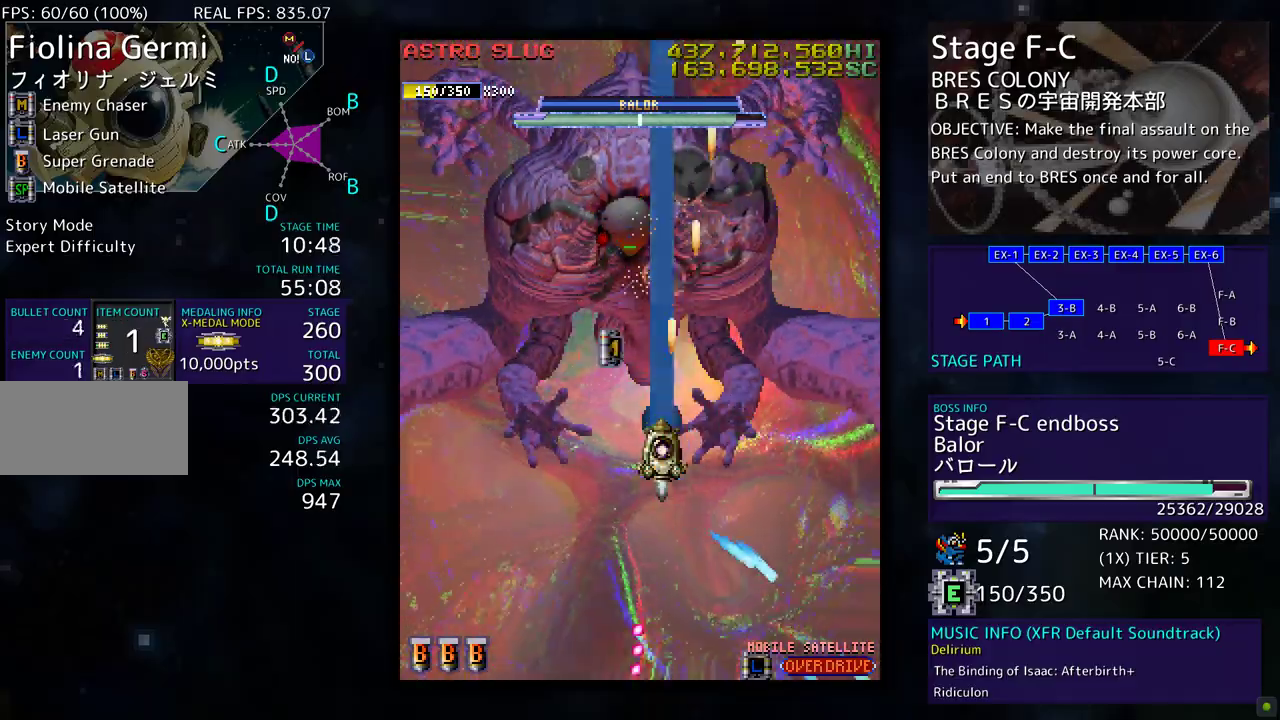
{"buttons": ["DPAD_DOWN"], "events": [[167, "DPAD_RIGHT", "down"], [200, "DPAD_UP", "up"], [233, "DPAD_DOWN", "down"], [300, "DPAD_RIGHT", "up"]]}
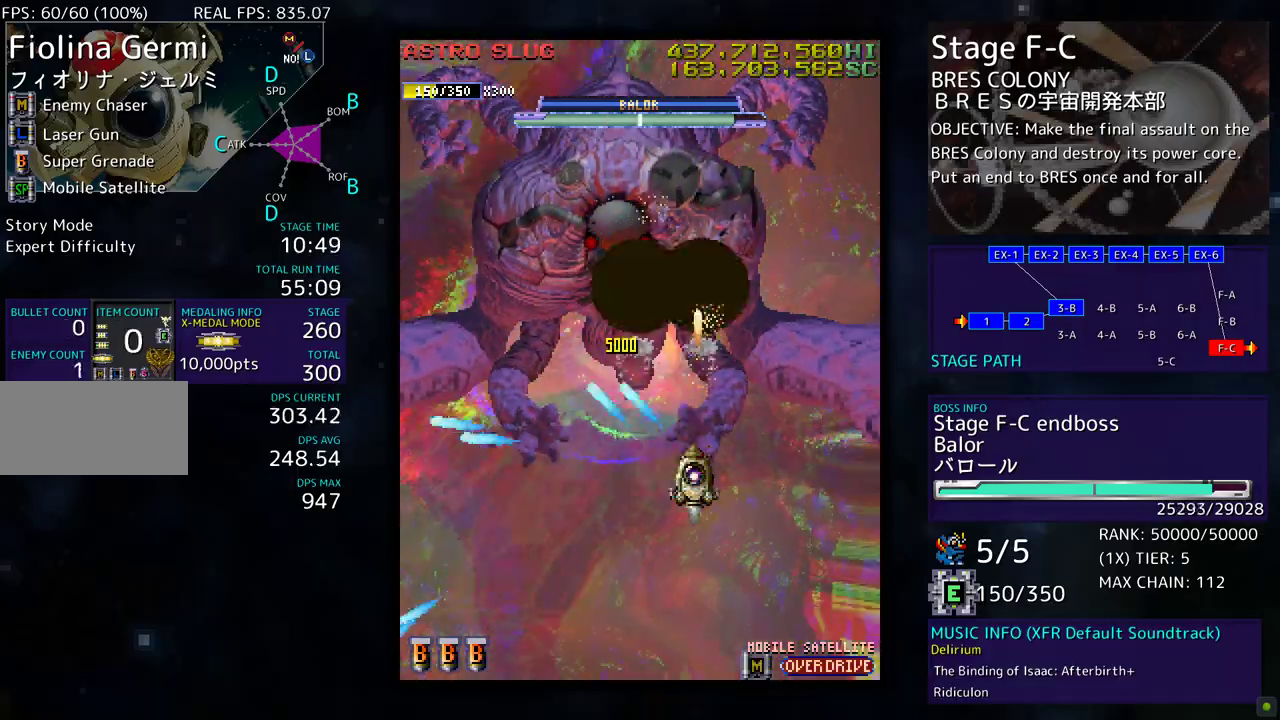
{"buttons": ["DPAD_DOWN"], "events": []}
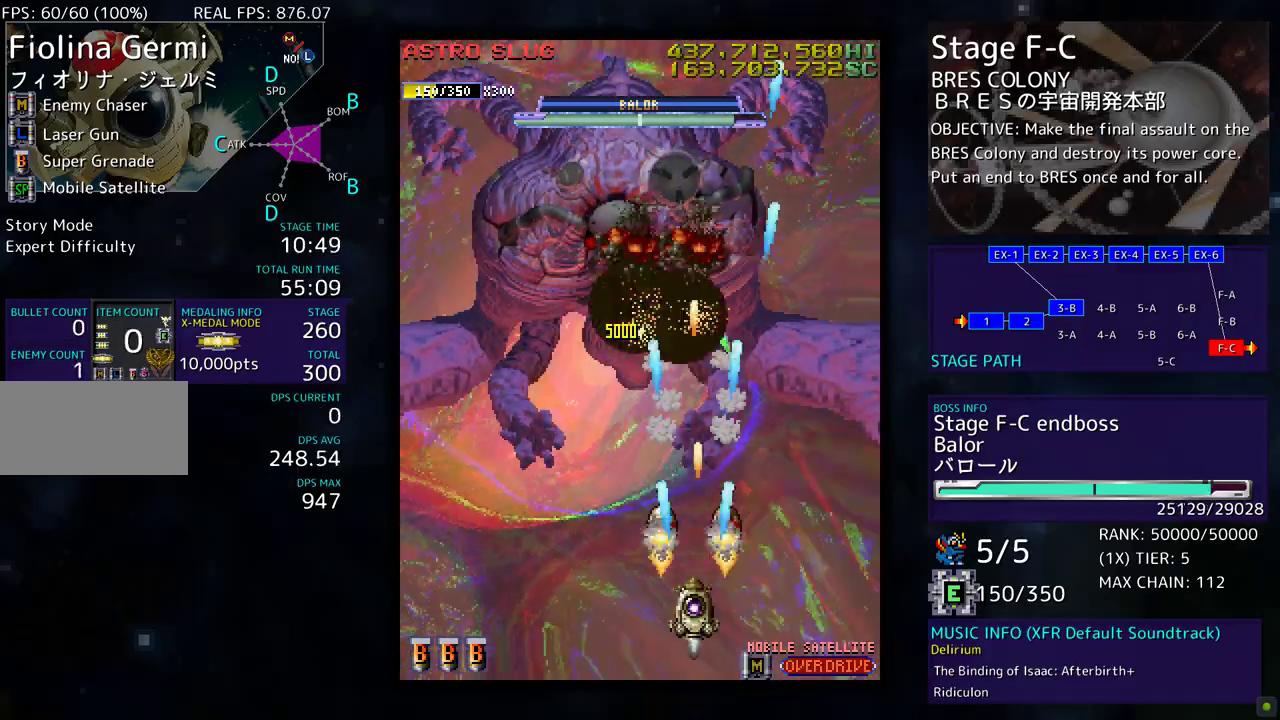
{"buttons": ["DPAD_DOWN"], "events": [[167, "DPAD_DOWN", "up"], [367, "DPAD_DOWN", "down"]]}
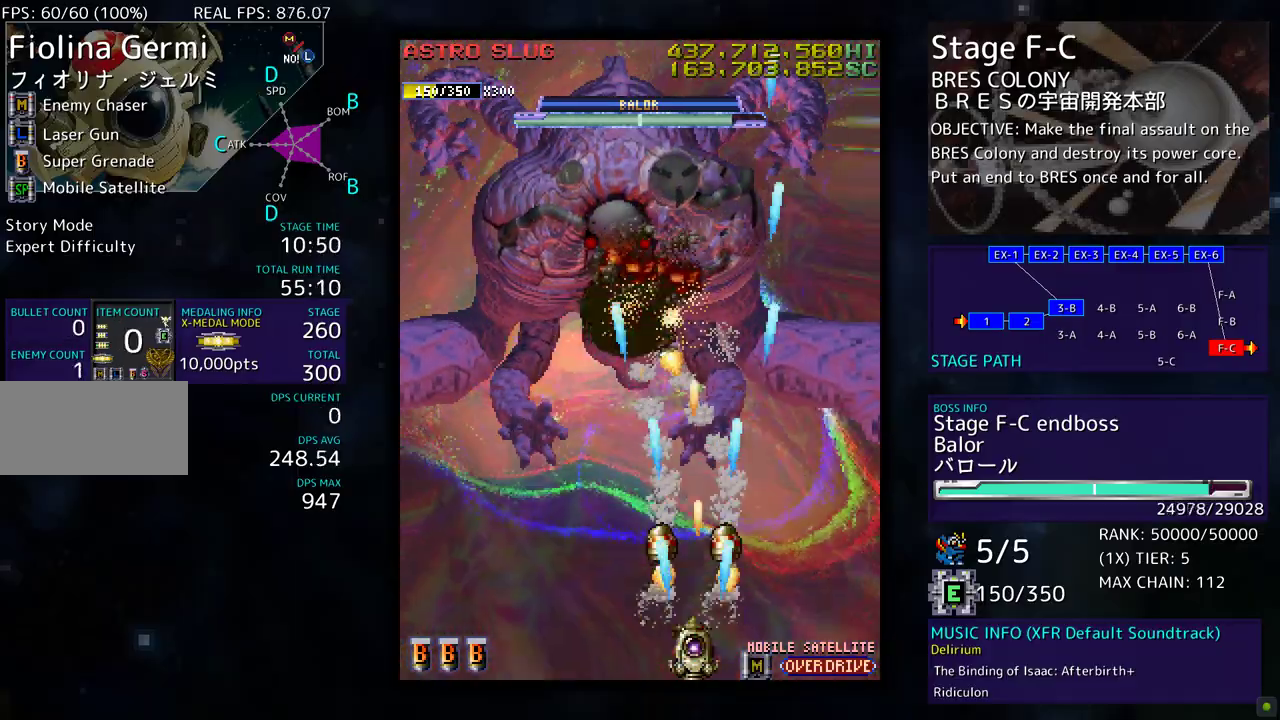
{"buttons": [], "events": [[117, "DPAD_DOWN", "up"], [133, "DPAD_LEFT", "down"], [300, "DPAD_LEFT", "up"]]}
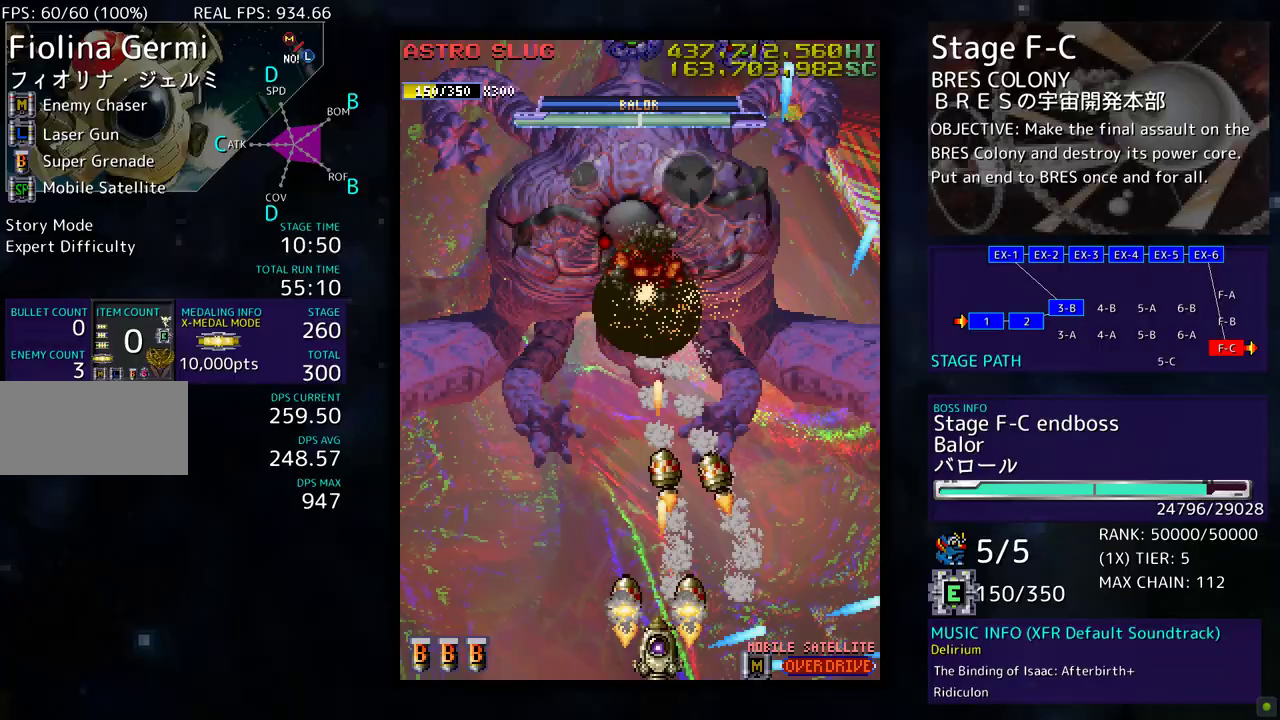
{"buttons": [], "events": []}
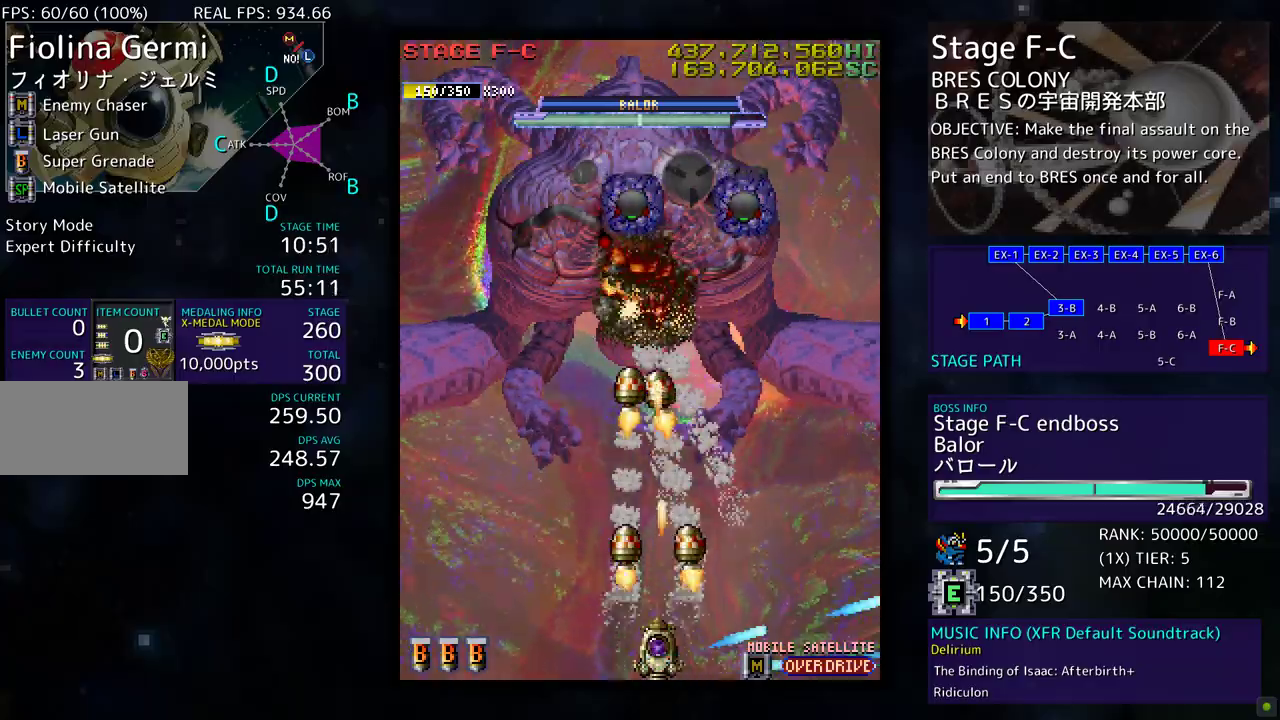
{"buttons": ["DPAD_DOWN"], "events": [[83, "DPAD_RIGHT", "down"], [133, "DPAD_RIGHT", "up"], [417, "DPAD_DOWN", "down"]]}
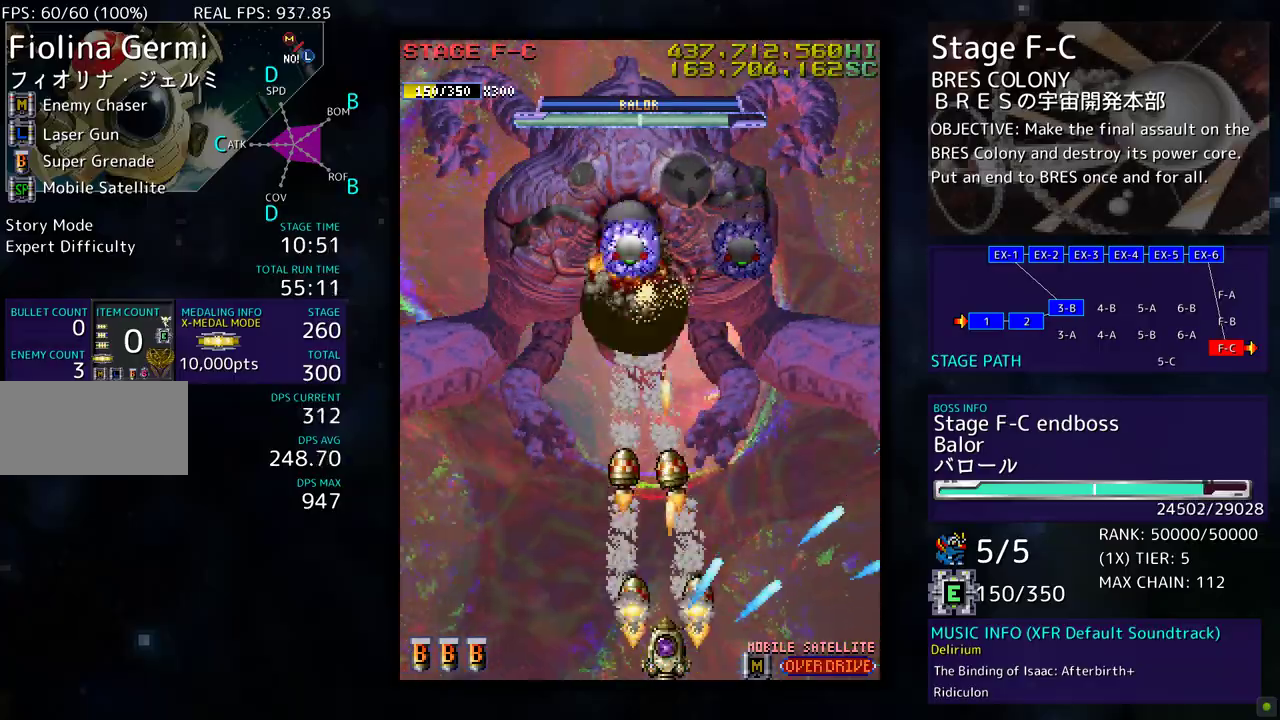
{"buttons": [], "events": [[117, "DPAD_DOWN", "up"]]}